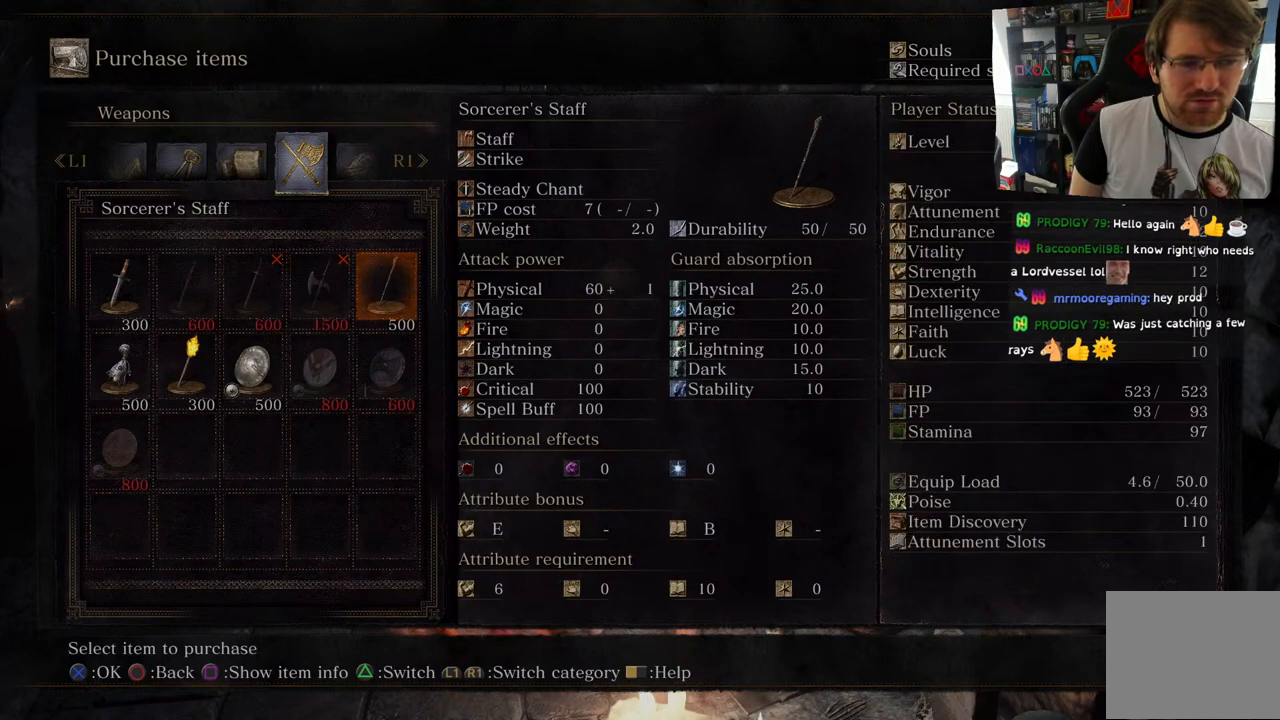
Gameplay with a controller (PlayStation layout); each line is a JSON object with the inputs held at the frame after it. "events" lists button and stick changes between this image and that frame as [ms after this image, input, new state], when the widget could be followed in between.
{"buttons": [], "left_stick": "center", "right_stick": "center", "events": [[117, "TRIANGLE", "up"]]}
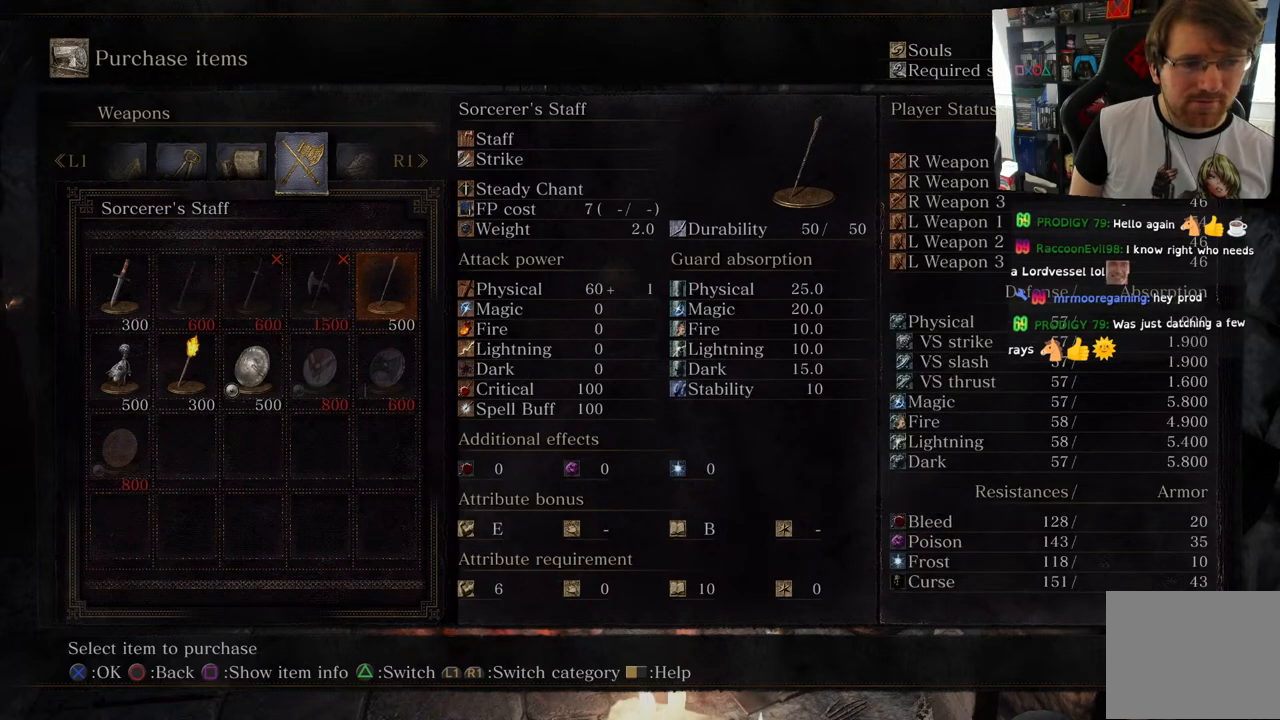
{"buttons": [], "left_stick": "center", "right_stick": "center", "events": [[217, "TRIANGLE", "down"], [333, "TRIANGLE", "up"]]}
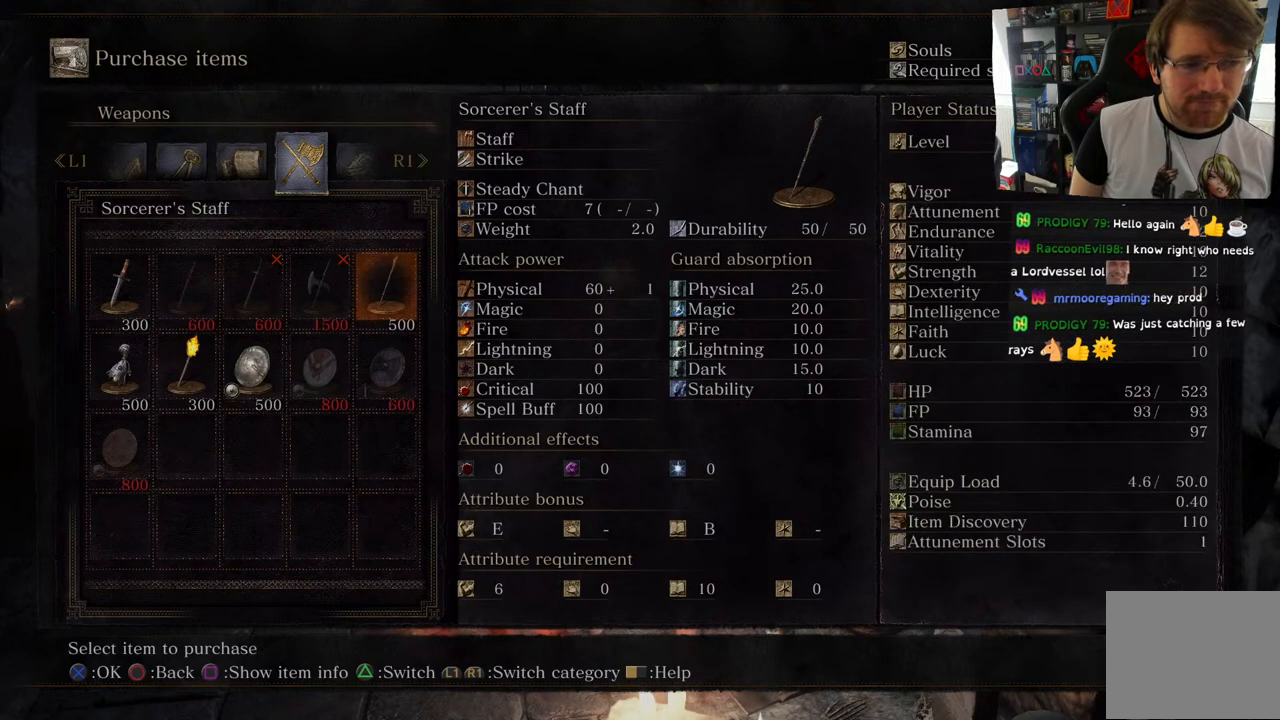
{"buttons": [], "left_stick": "center", "right_stick": "center", "events": [[300, "TRIANGLE", "down"], [433, "TRIANGLE", "up"]]}
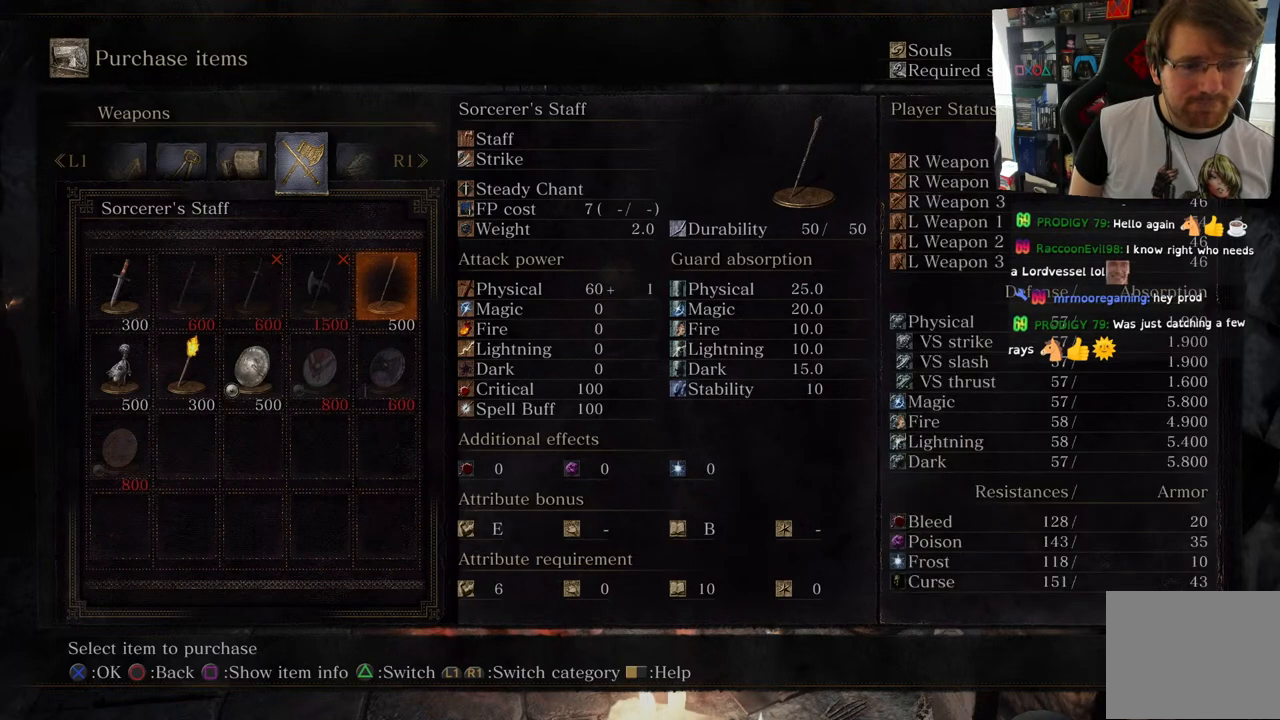
{"buttons": [], "left_stick": "center", "right_stick": "center", "events": []}
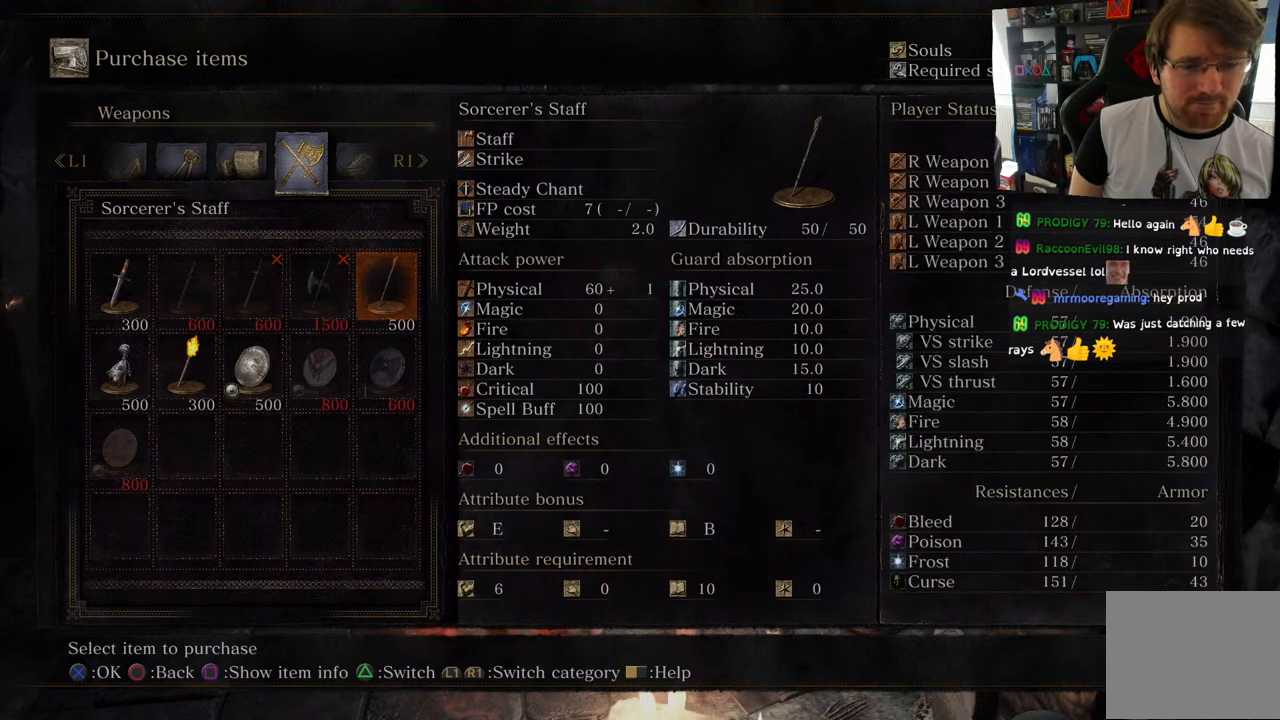
{"buttons": [], "left_stick": "center", "right_stick": "center", "events": [[83, "TRIANGLE", "down"], [250, "TRIANGLE", "up"]]}
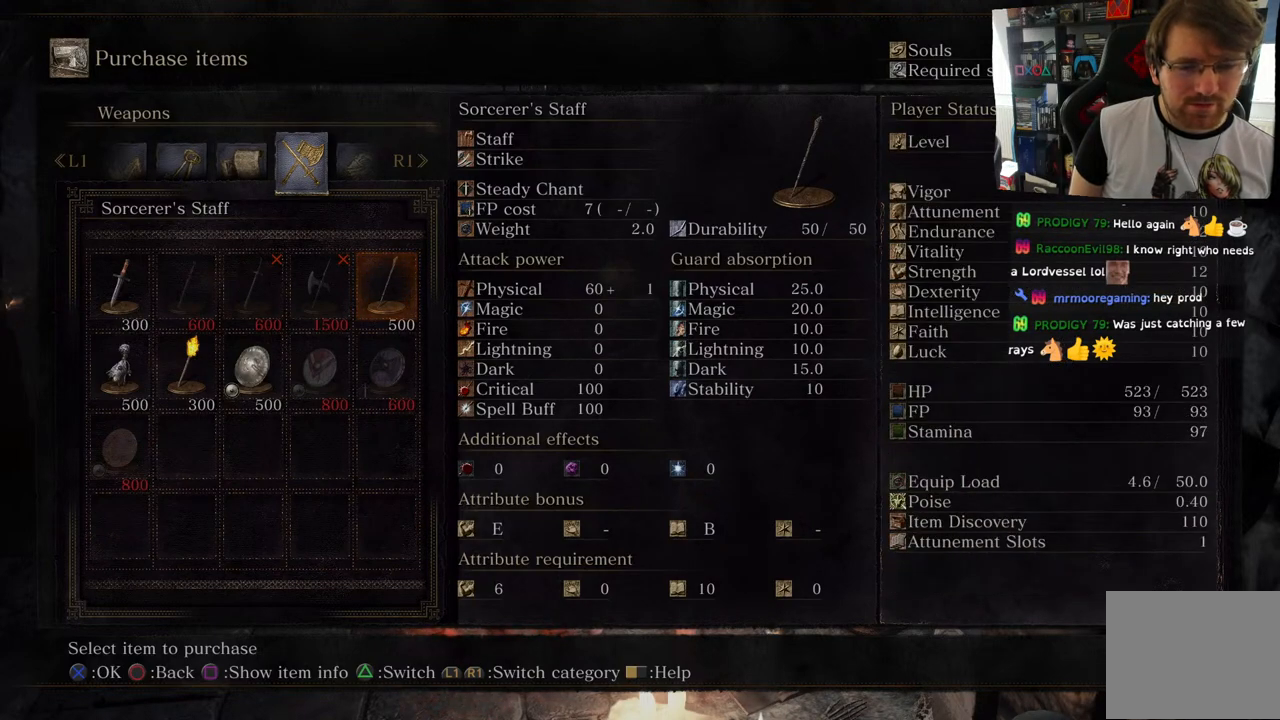
{"buttons": [], "left_stick": "center", "right_stick": "center", "events": [[117, "SQUARE", "down"], [233, "SQUARE", "up"]]}
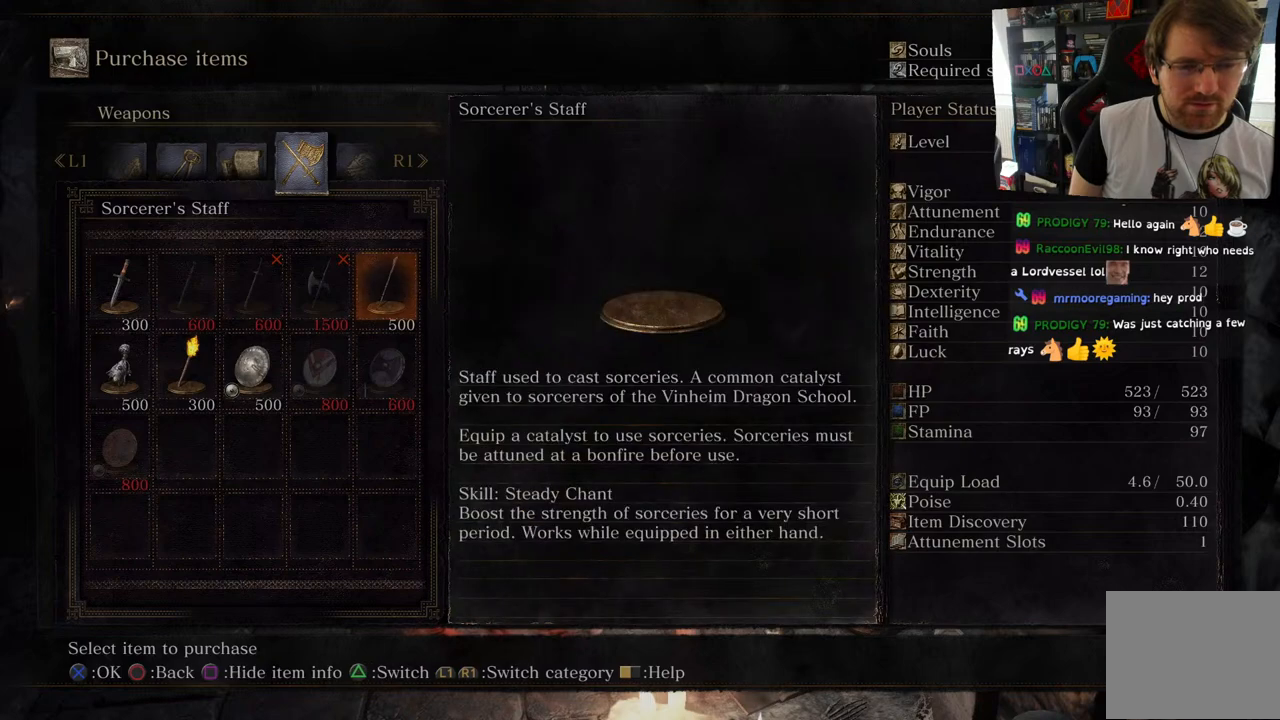
{"buttons": [], "left_stick": "center", "right_stick": "center", "events": []}
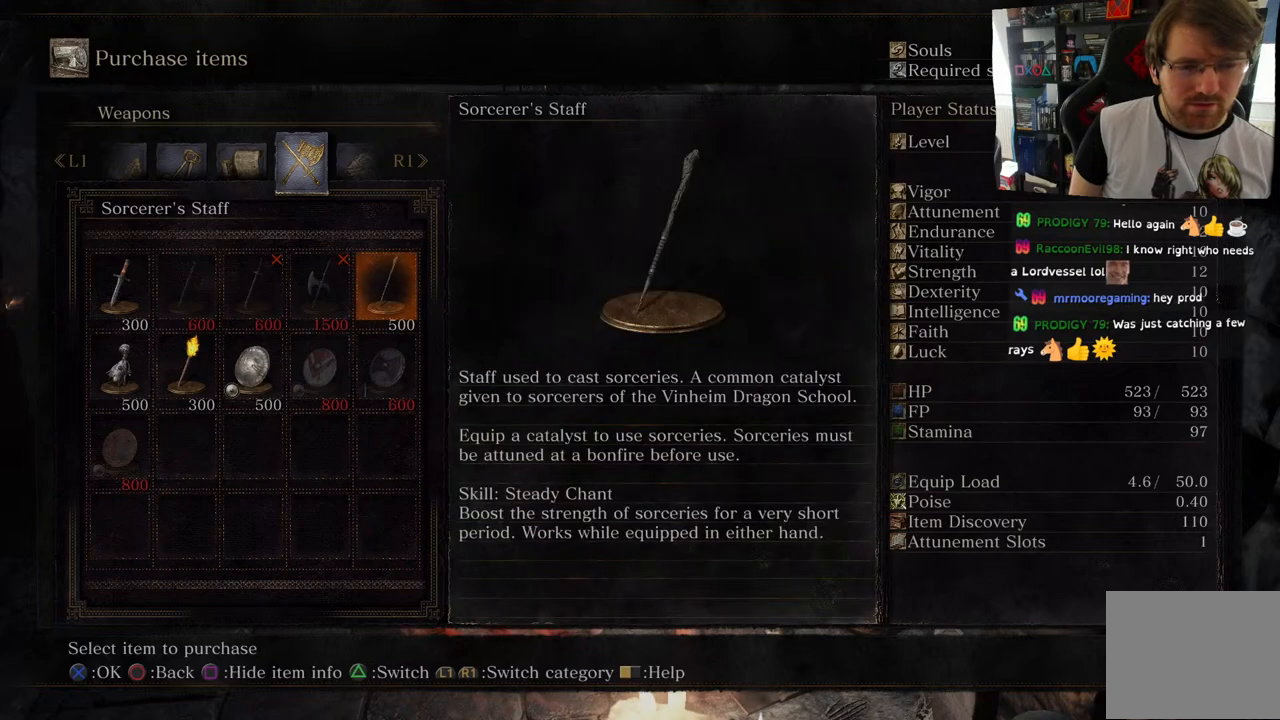
{"buttons": [], "left_stick": "center", "right_stick": "center", "events": []}
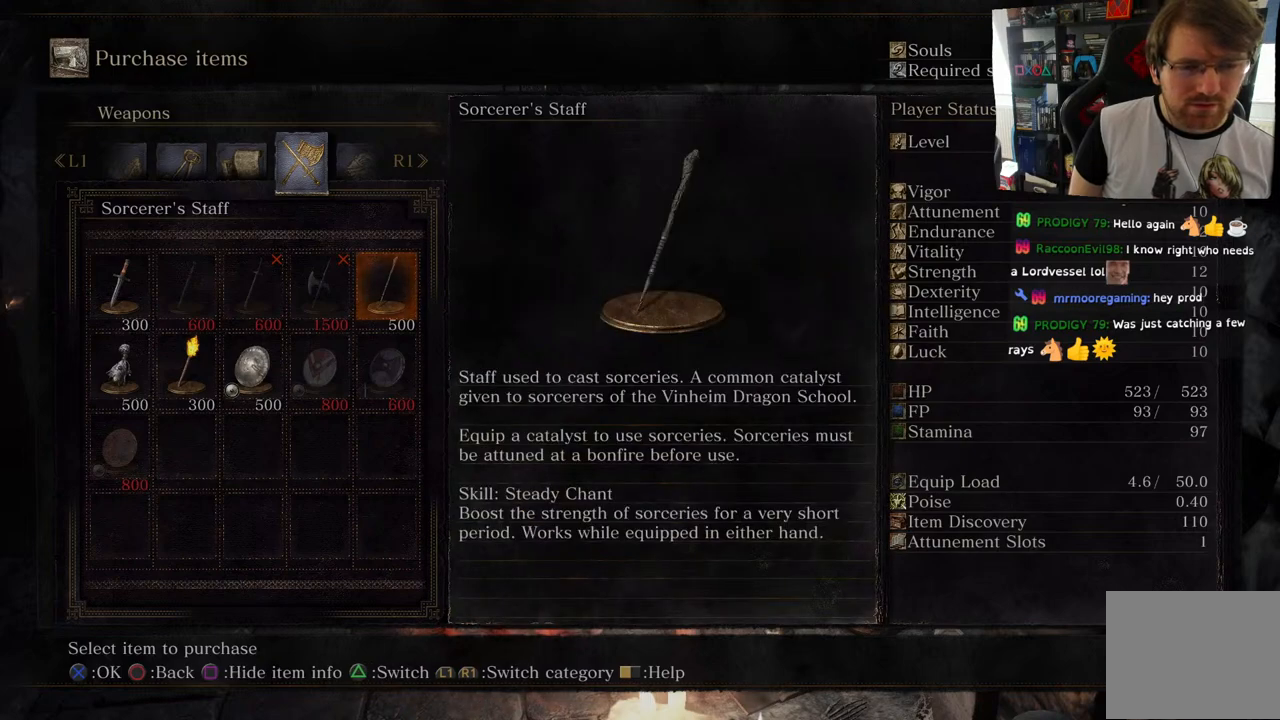
{"buttons": [], "left_stick": "center", "right_stick": "center", "events": []}
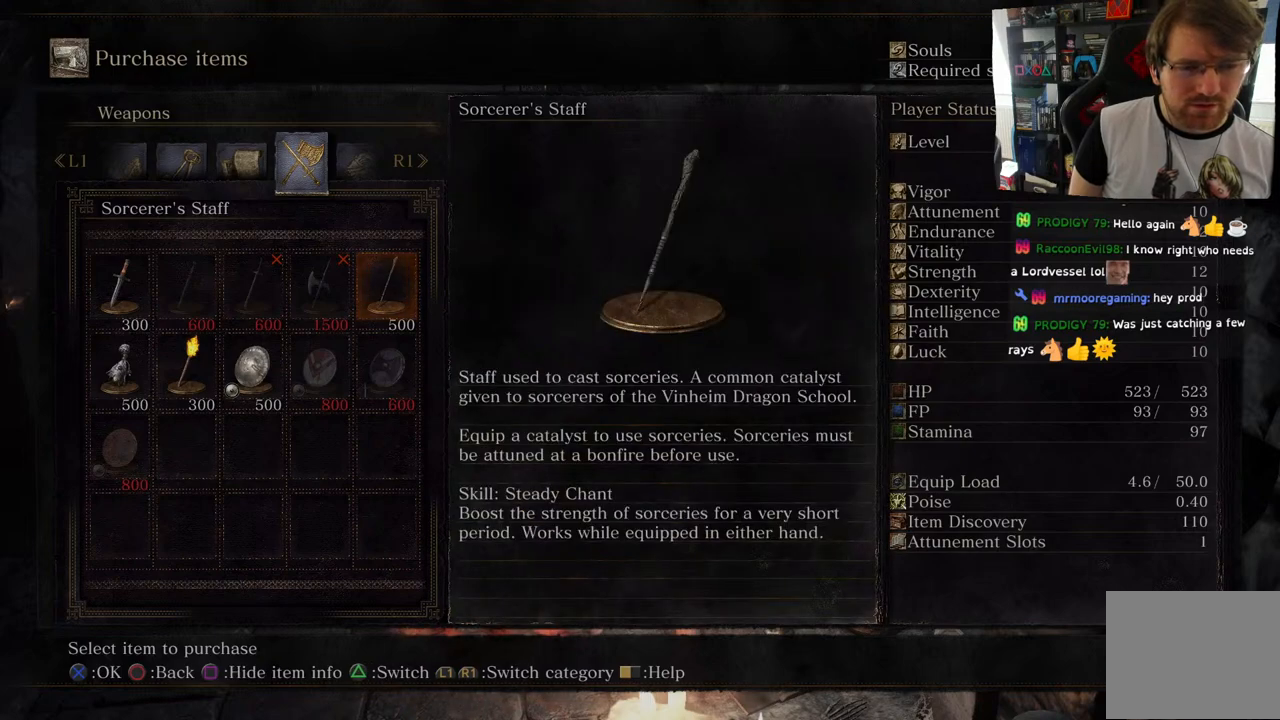
{"buttons": [], "left_stick": "center", "right_stick": "center", "events": []}
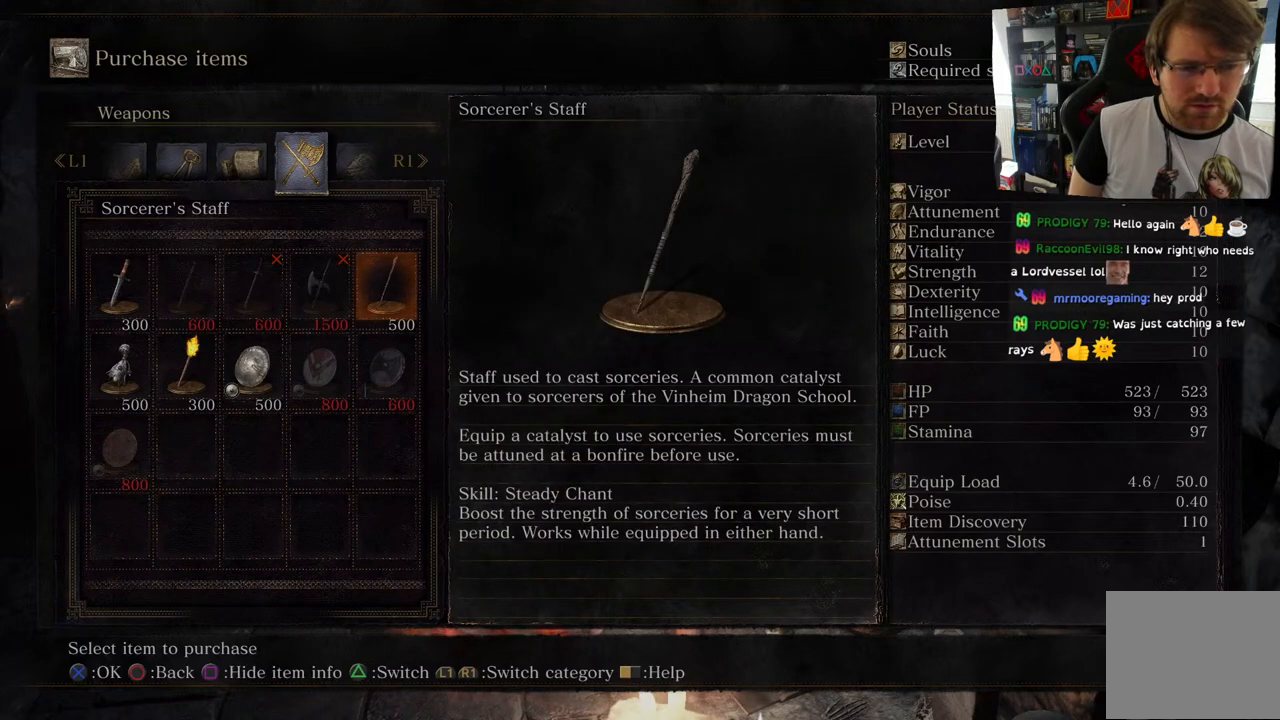
{"buttons": [], "left_stick": "center", "right_stick": "center", "events": []}
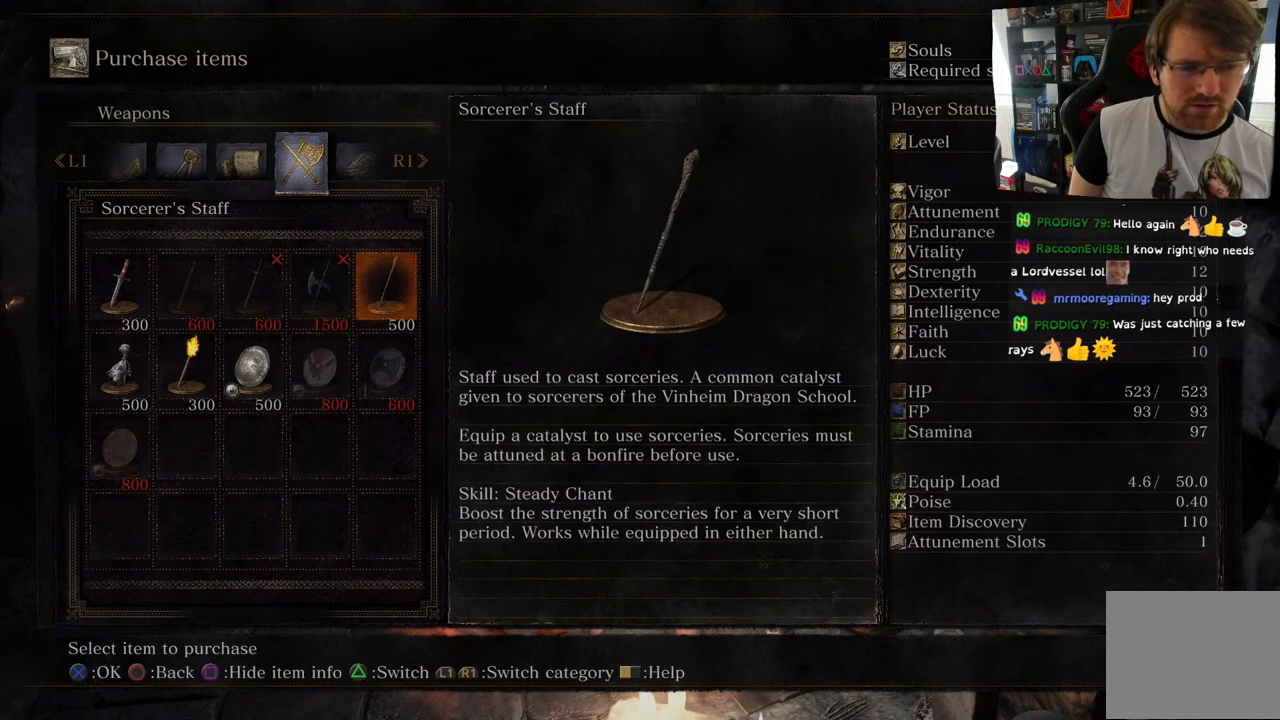
{"buttons": [], "left_stick": "center", "right_stick": "center", "events": []}
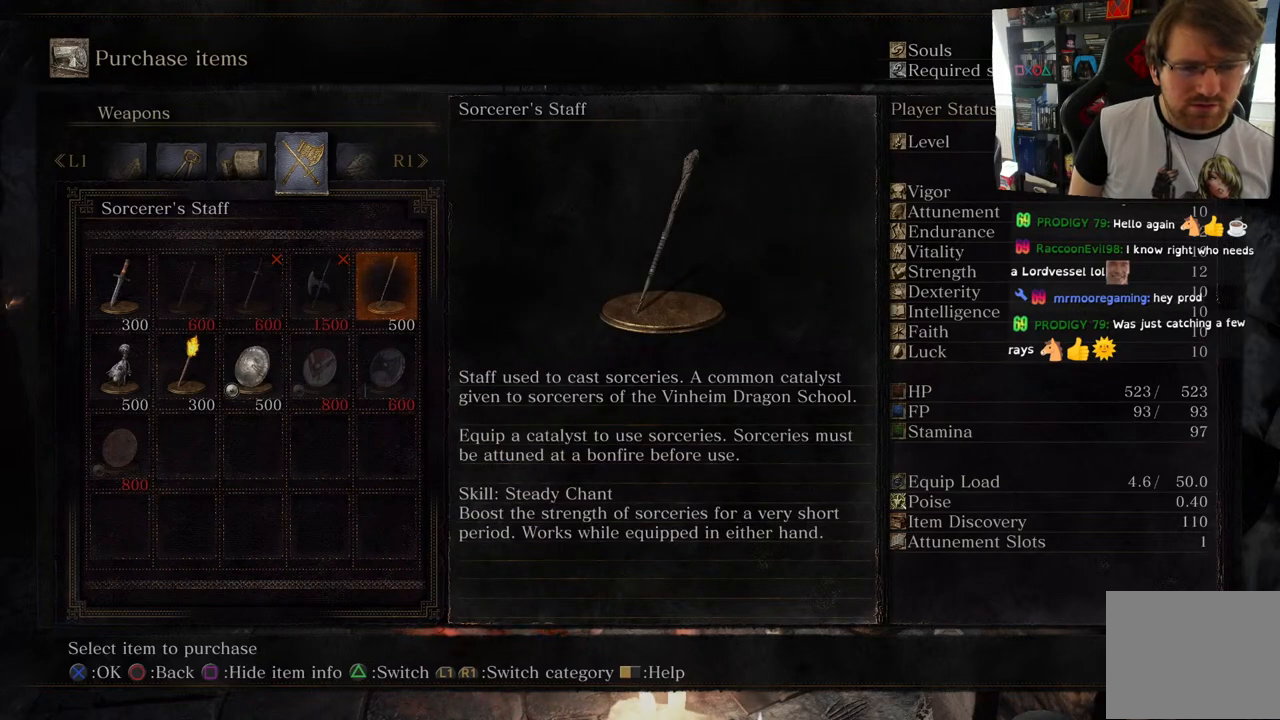
{"buttons": [], "left_stick": "center", "right_stick": "center", "events": []}
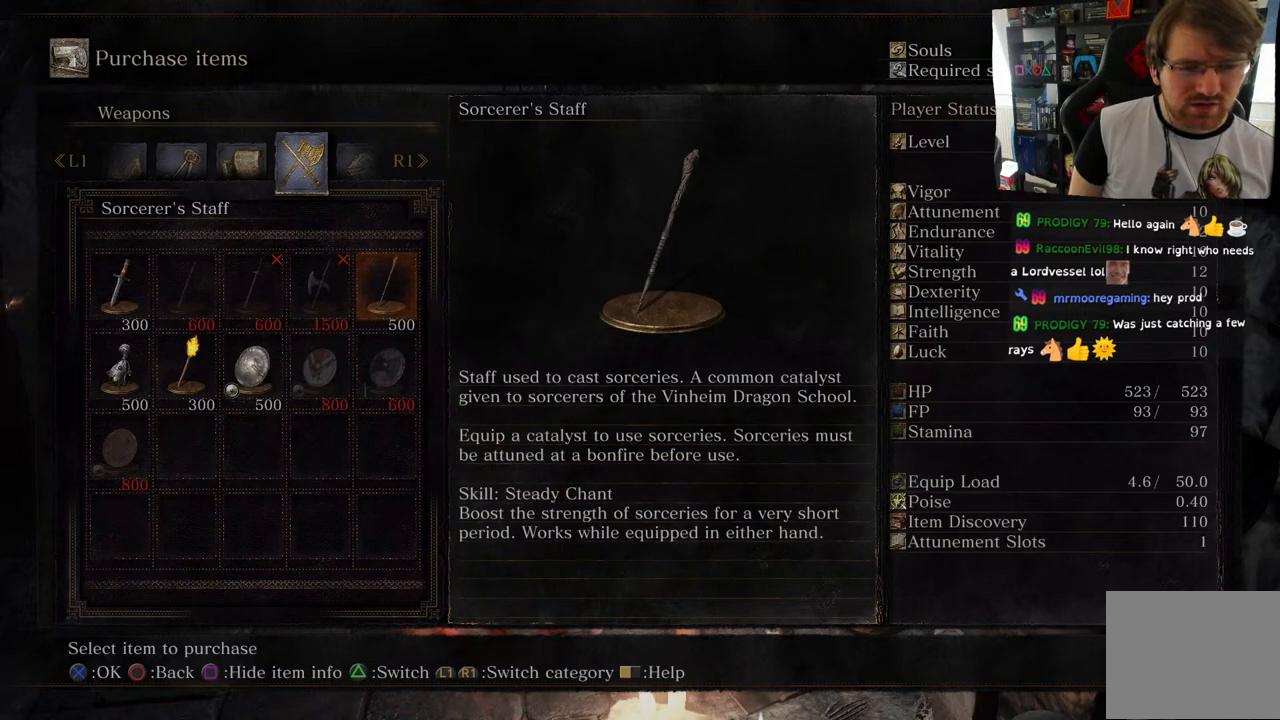
{"buttons": [], "left_stick": "center", "right_stick": "center", "events": []}
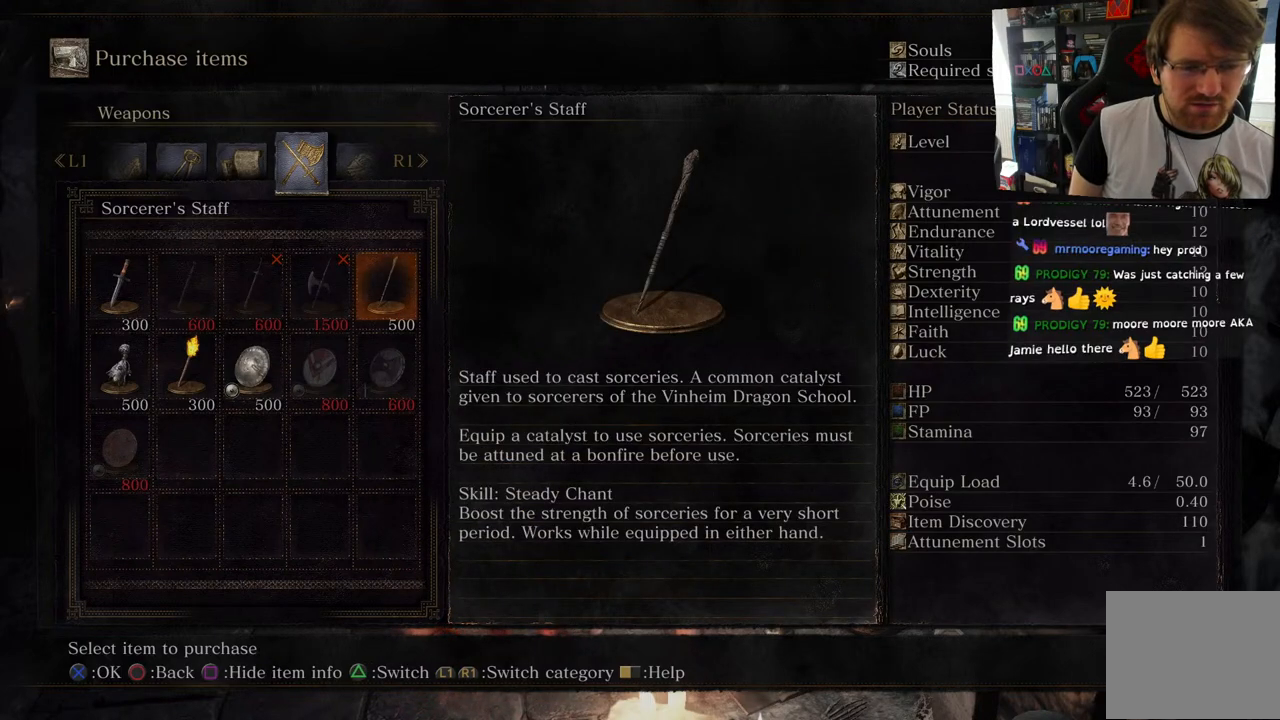
{"buttons": [], "left_stick": "center", "right_stick": "center", "events": []}
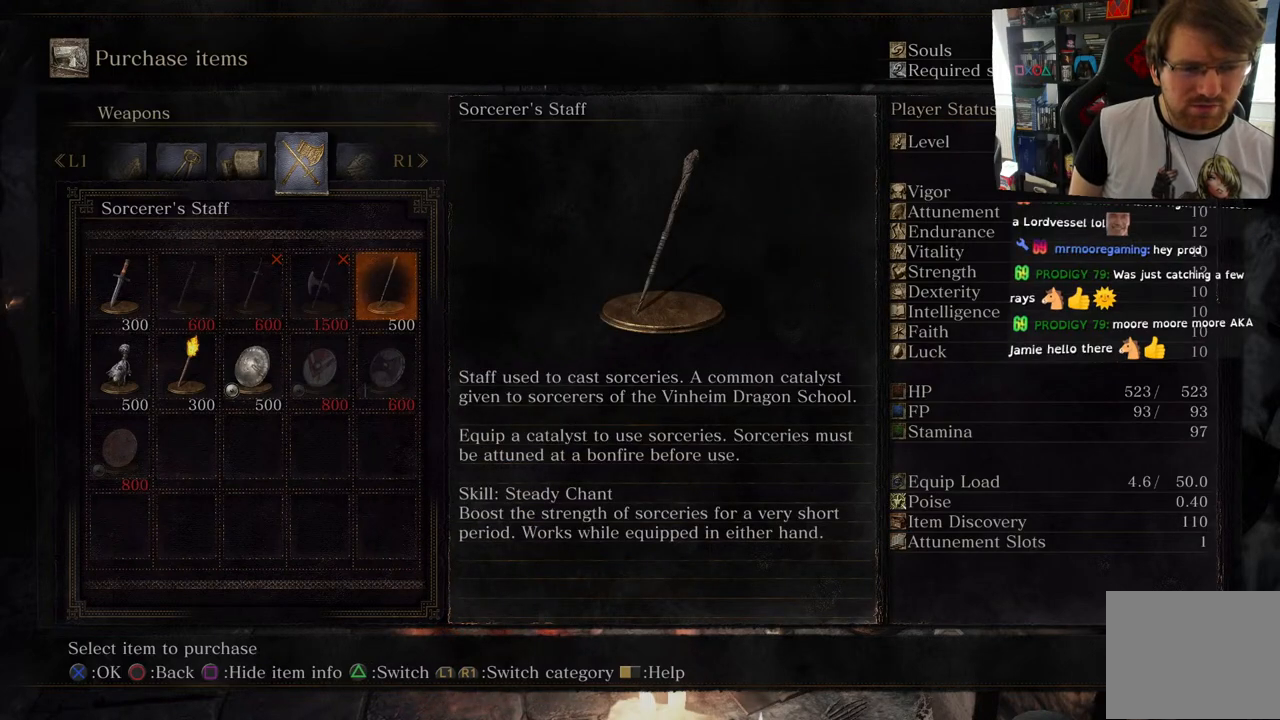
{"buttons": [], "left_stick": "center", "right_stick": "center", "events": []}
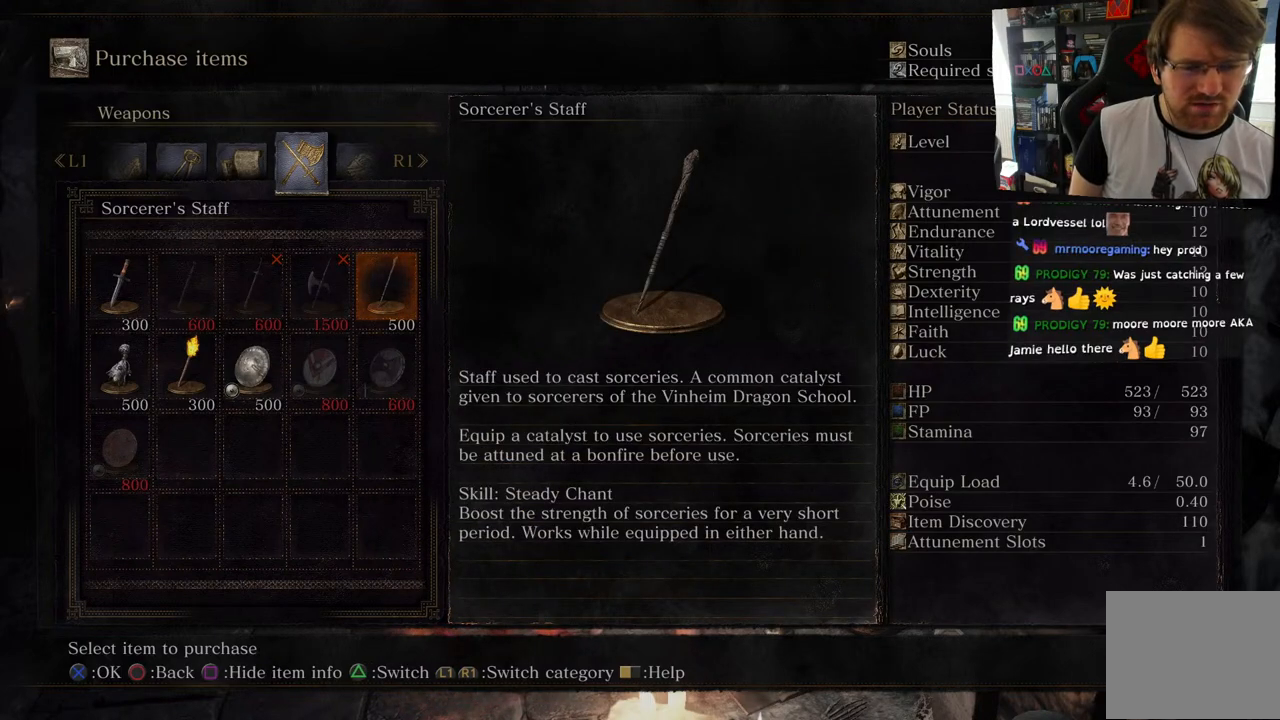
{"buttons": [], "left_stick": "center", "right_stick": "center", "events": [[300, "SQUARE", "down"], [417, "SQUARE", "up"]]}
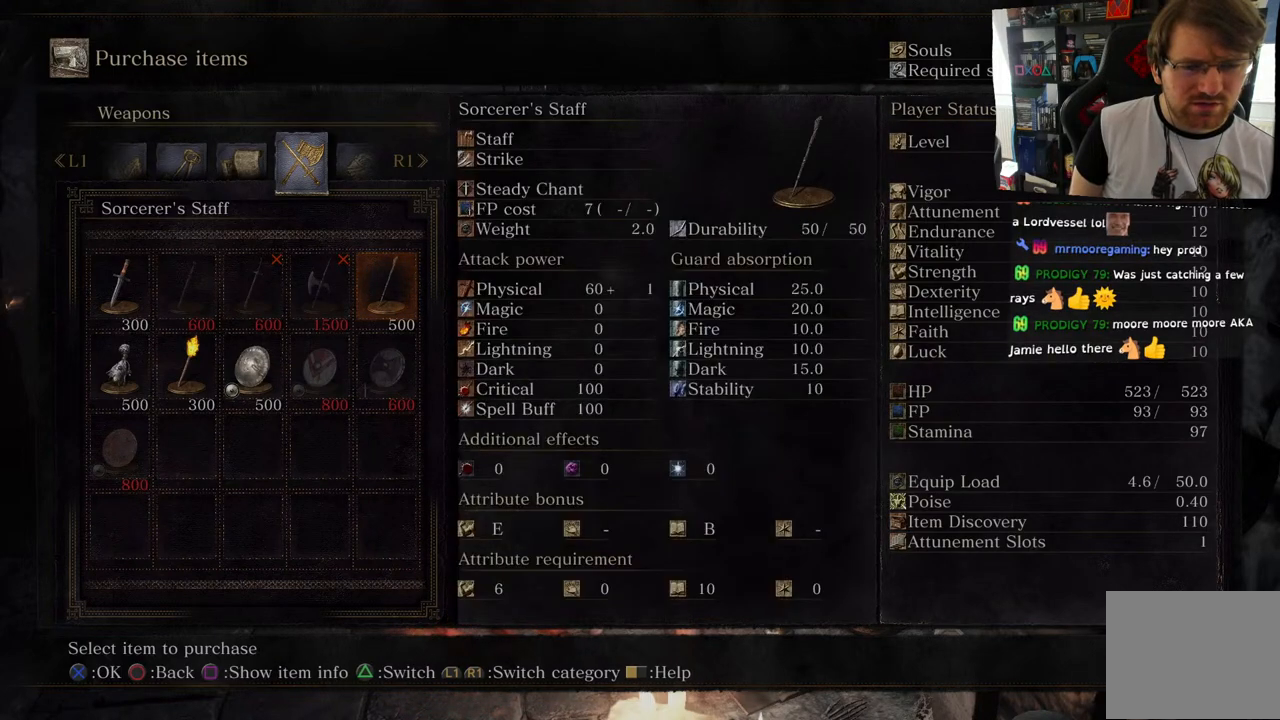
{"buttons": [], "left_stick": "center", "right_stick": "center", "events": []}
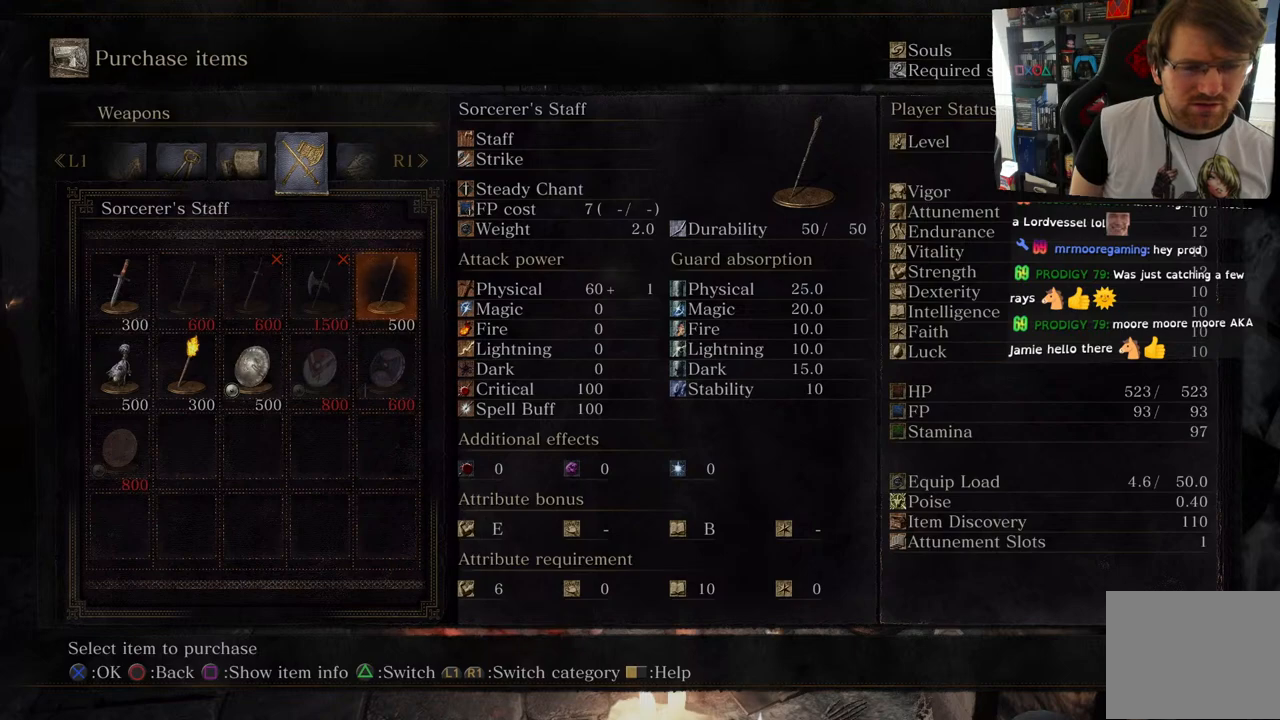
{"buttons": [], "left_stick": "center", "right_stick": "center", "events": [[367, "DPAD_LEFT", "down"], [483, "DPAD_LEFT", "up"]]}
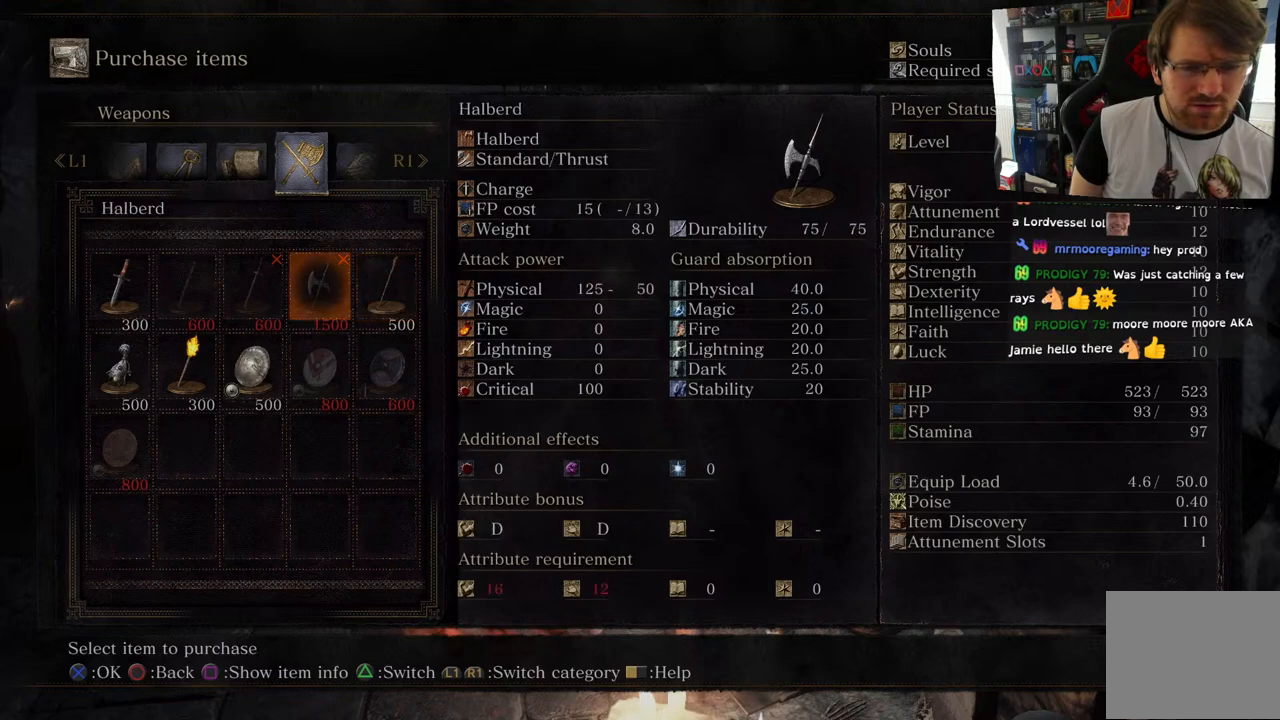
{"buttons": [], "left_stick": "center", "right_stick": "center", "events": [[367, "DPAD_DOWN", "down"], [467, "DPAD_DOWN", "up"]]}
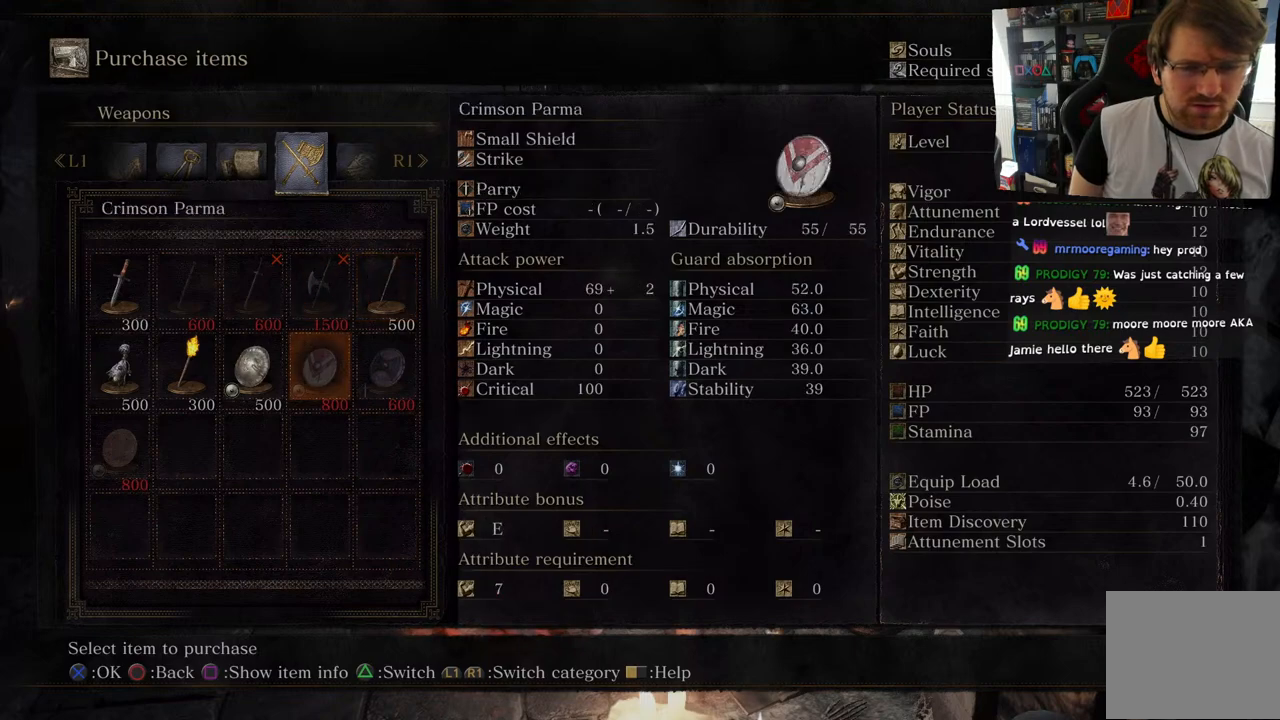
{"buttons": [], "left_stick": "center", "right_stick": "center", "events": [[133, "DPAD_LEFT", "down"], [233, "DPAD_LEFT", "up"], [383, "DPAD_LEFT", "down"], [417, "DPAD_LEFT", "up"]]}
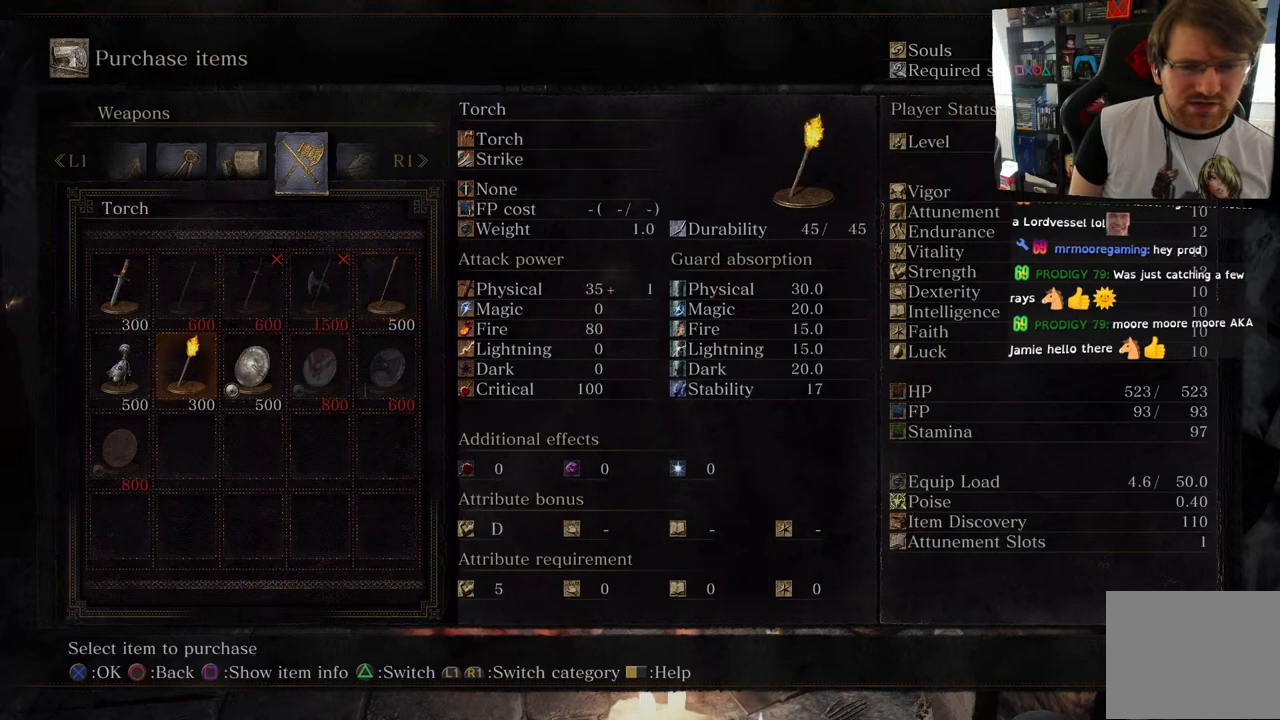
{"buttons": ["SQUARE"], "left_stick": "center", "right_stick": "center", "events": [[67, "DPAD_LEFT", "down"], [133, "DPAD_LEFT", "up"], [417, "SQUARE", "down"]]}
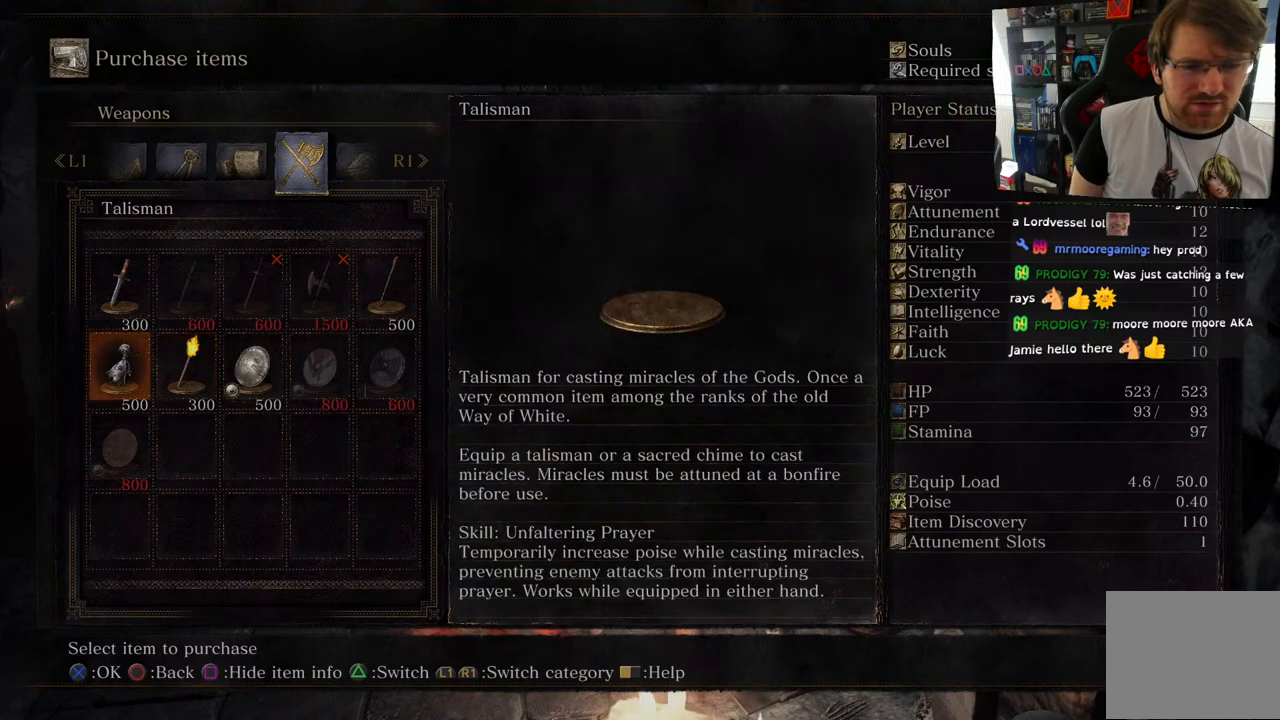
{"buttons": [], "left_stick": "center", "right_stick": "center", "events": [[33, "SQUARE", "up"]]}
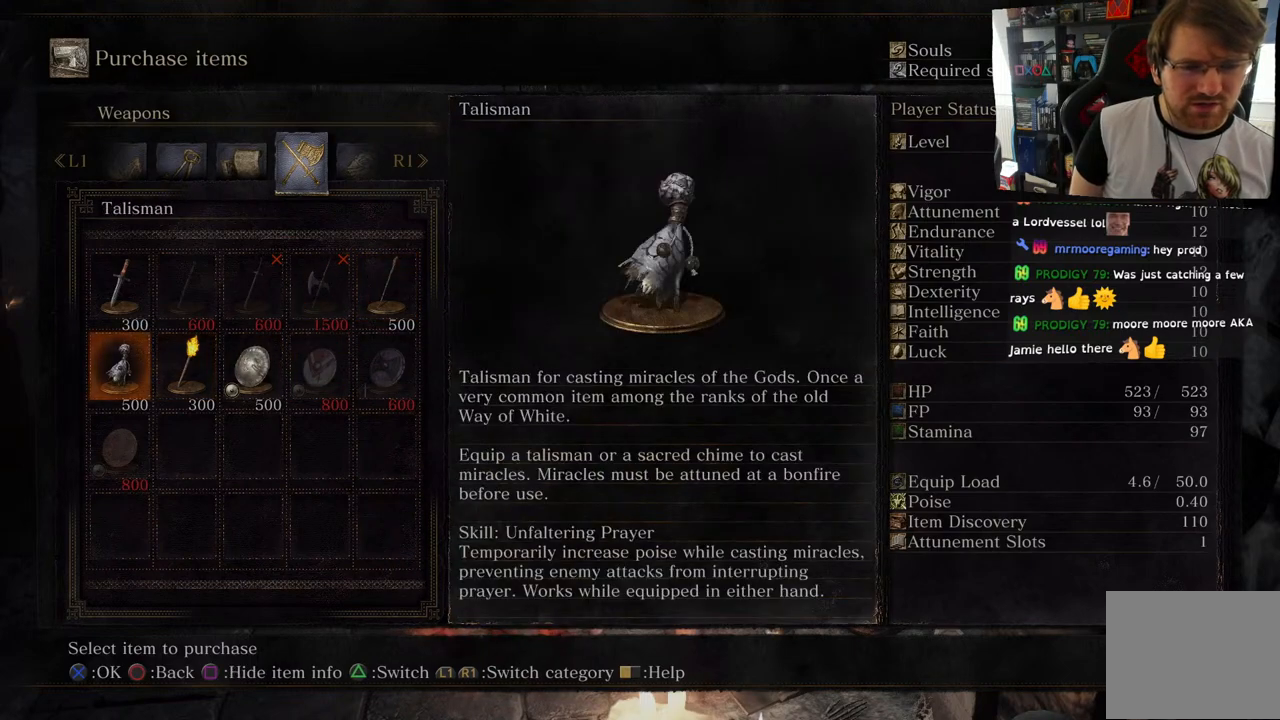
{"buttons": [], "left_stick": "center", "right_stick": "center", "events": []}
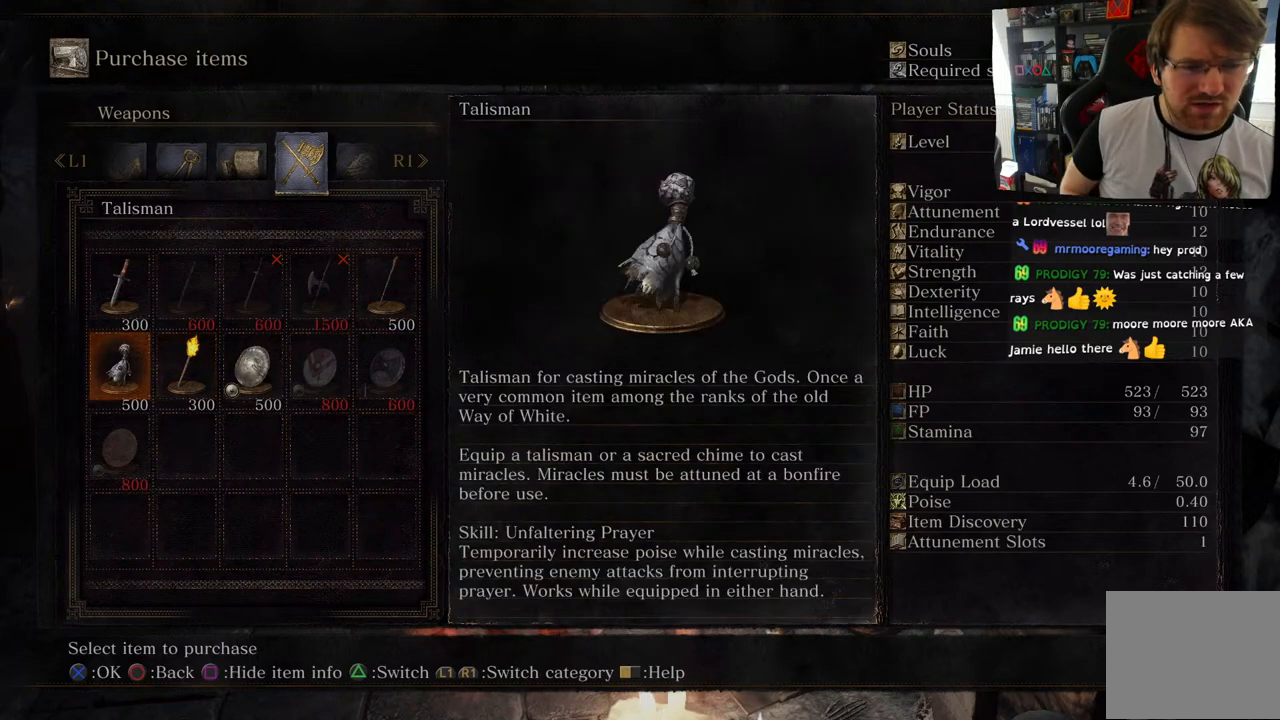
{"buttons": [], "left_stick": "center", "right_stick": "center", "events": []}